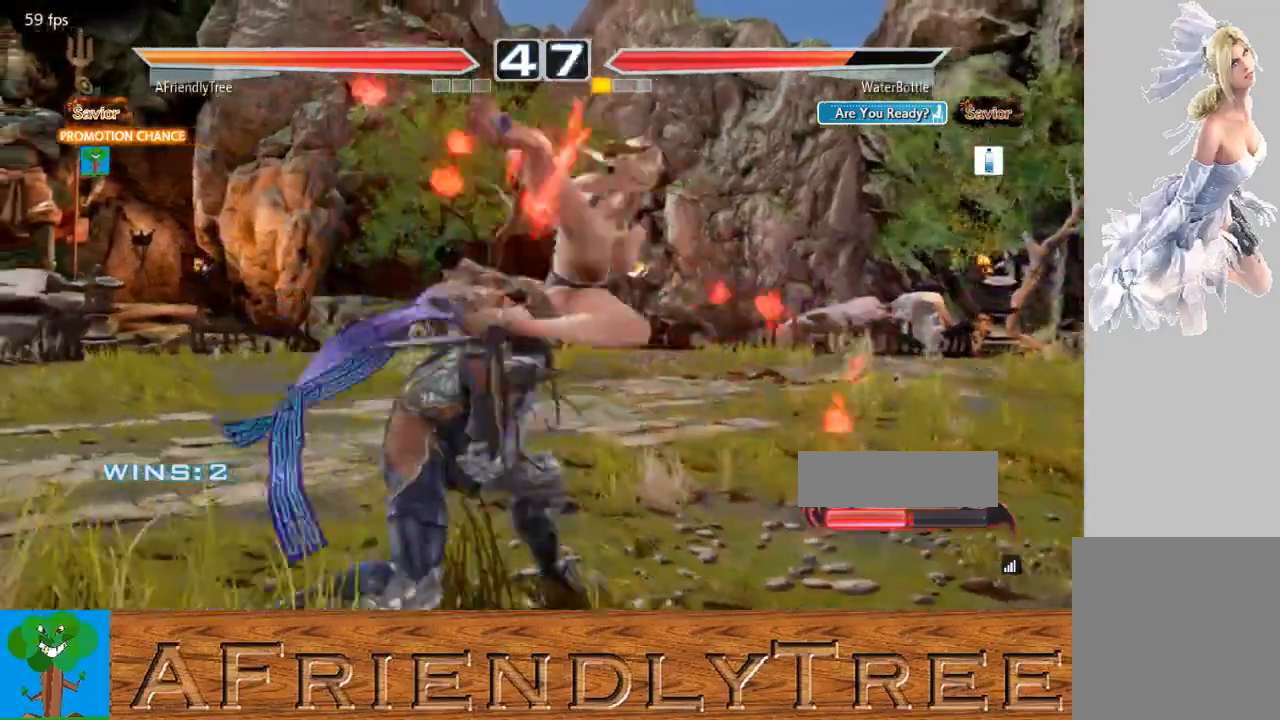
Gameplay with a controller (arcade stick); each line is a JSON object with the inputs held at the frame after it. "events" lists button and stick changes between this image and that frame as [ms after this image, input, new state], when the widget could be followed in between. Not read: L3 R3.
{"buttons": [], "left_stick": "center", "events": [[333, "SQUARE", "up"]]}
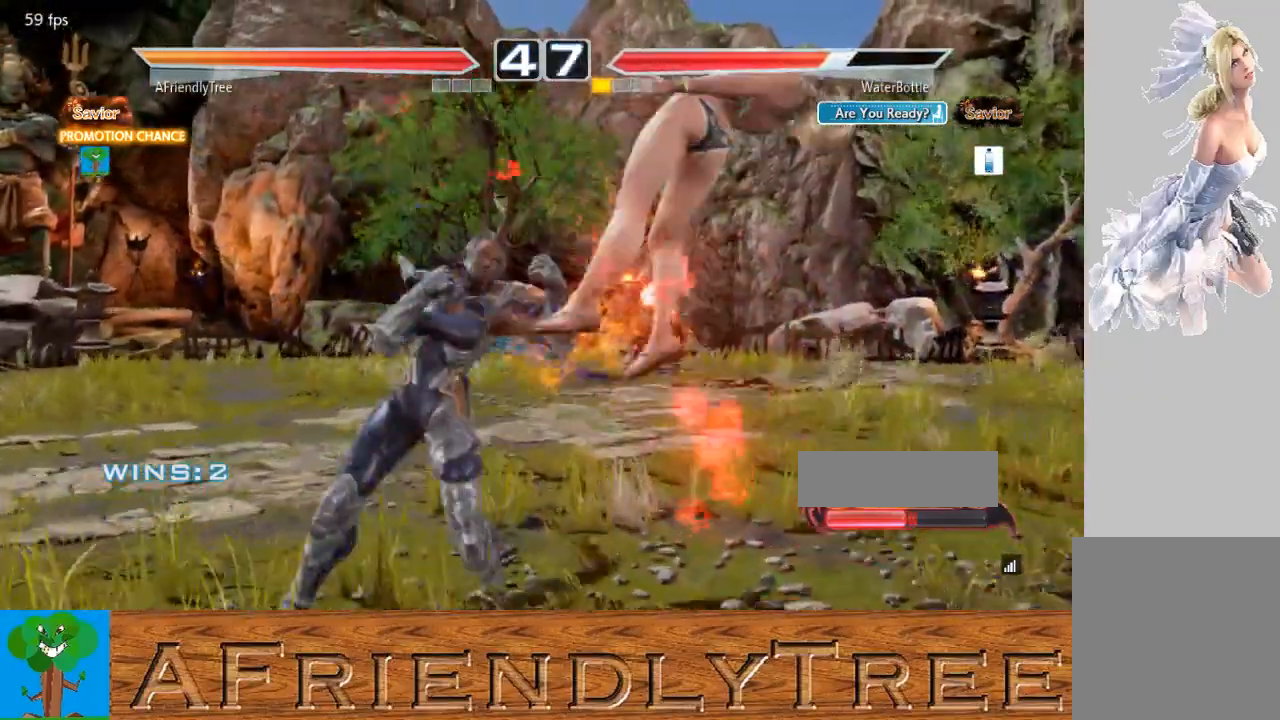
{"buttons": [], "left_stick": "center", "events": [[100, "left_stick", "right"], [233, "CIRCLE", "down"], [267, "left_stick", "center"], [300, "CIRCLE", "up"]]}
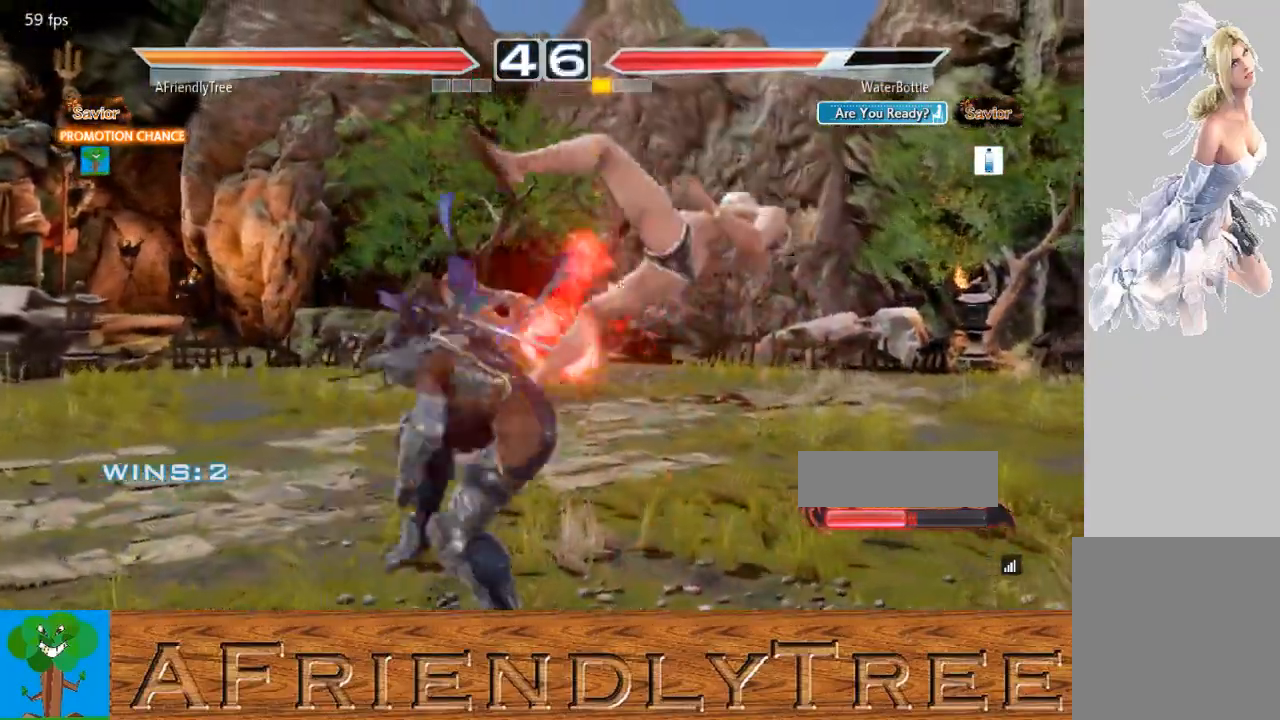
{"buttons": [], "left_stick": "center", "events": []}
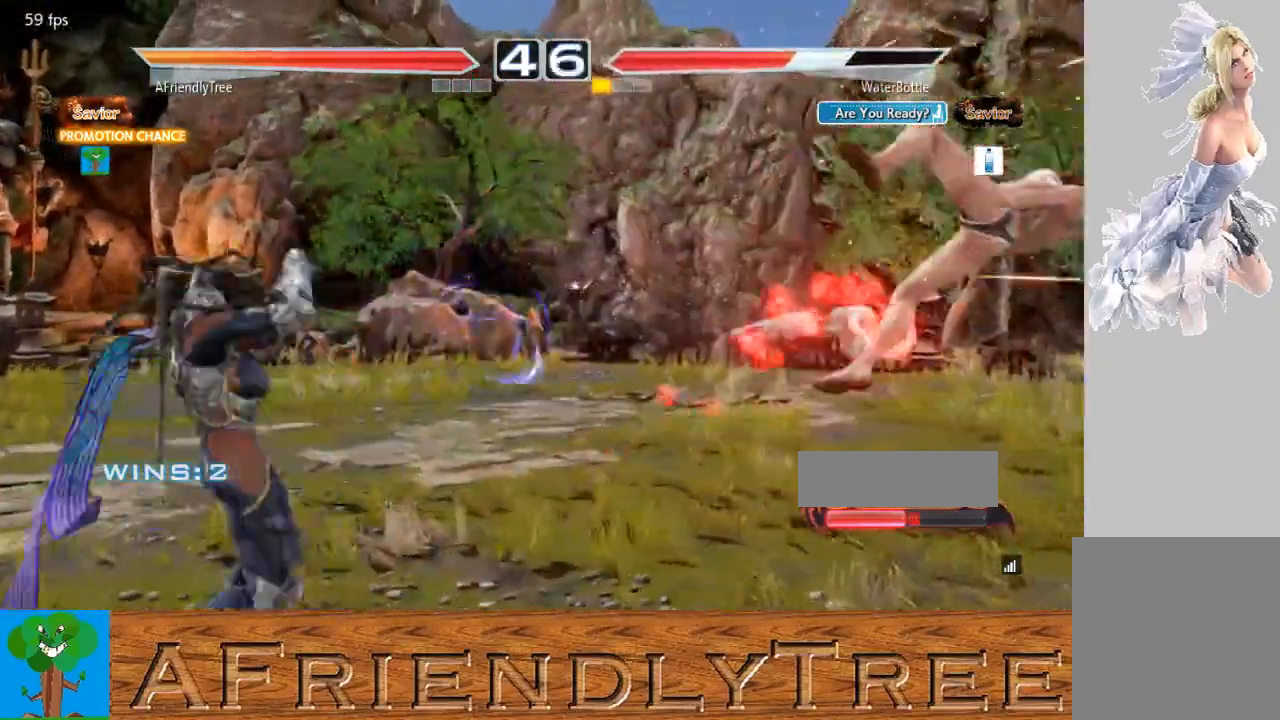
{"buttons": [], "left_stick": "right", "events": [[33, "left_stick", "right"], [100, "left_stick", "center"], [167, "left_stick", "right"], [233, "left_stick", "center"], [333, "left_stick", "right"]]}
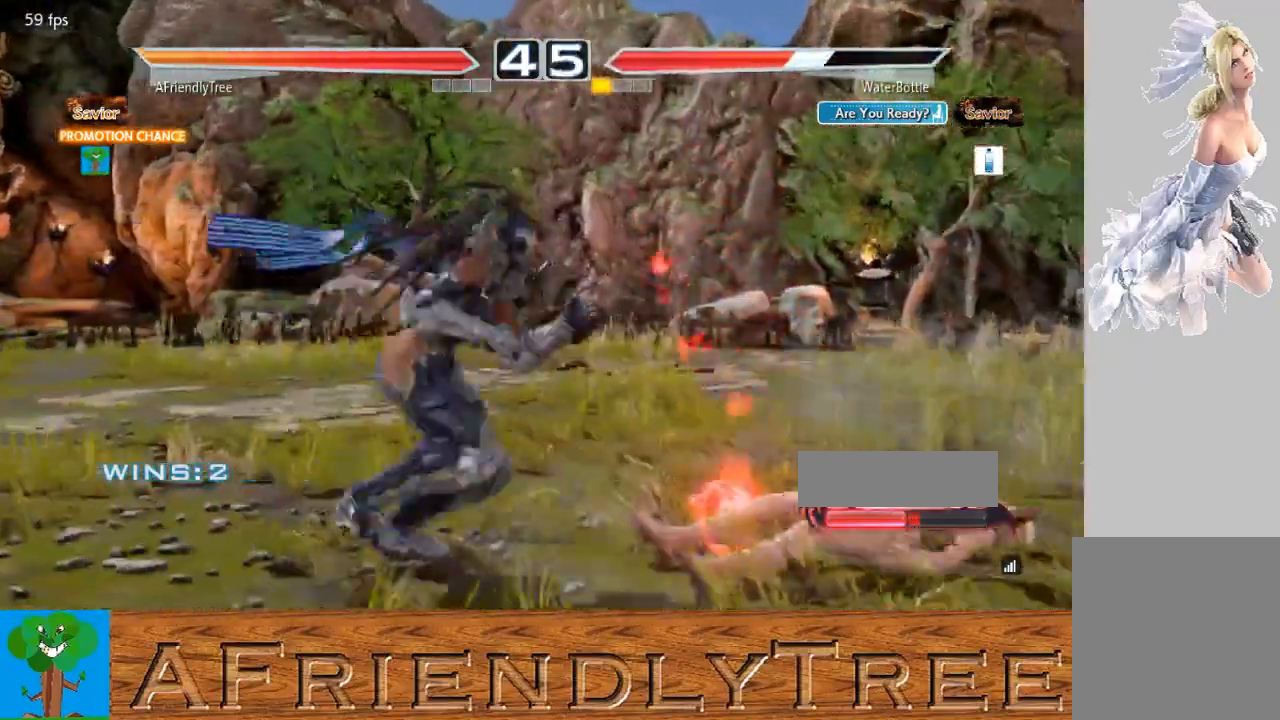
{"buttons": [], "left_stick": "left", "events": [[100, "left_stick", "center"], [167, "left_stick", "down"], [267, "left_stick", "right"], [500, "left_stick", "left"]]}
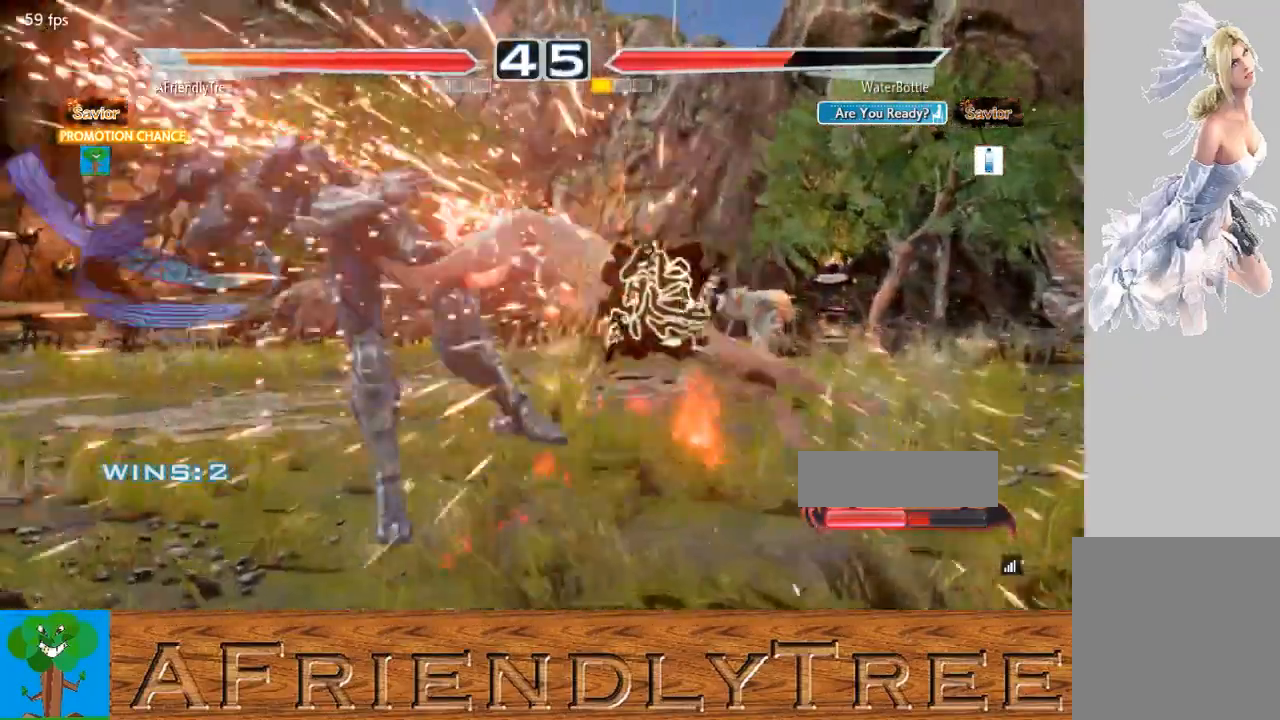
{"buttons": ["TRIANGLE"], "left_stick": "up", "events": [[233, "left_stick", "center"], [400, "left_stick", "up"], [467, "TRIANGLE", "down"]]}
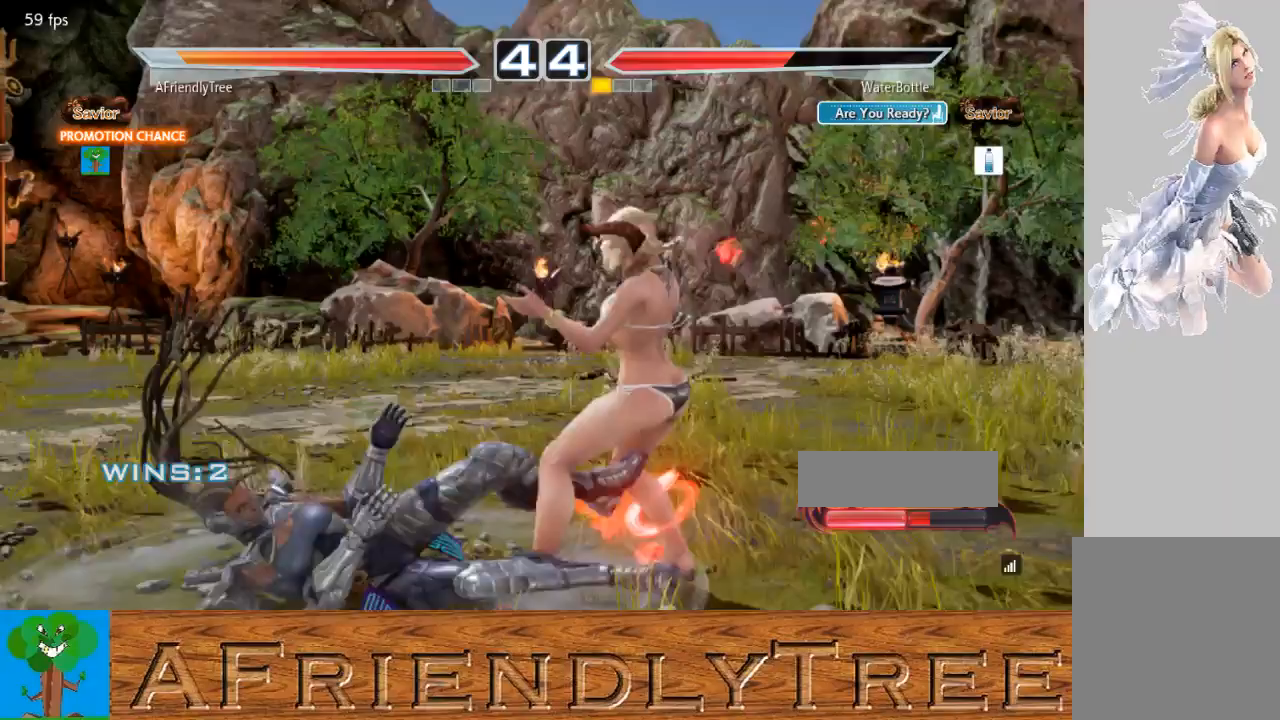
{"buttons": [], "left_stick": "center", "events": [[33, "TRIANGLE", "up"], [133, "TRIANGLE", "down"], [367, "left_stick", "center"], [467, "TRIANGLE", "up"]]}
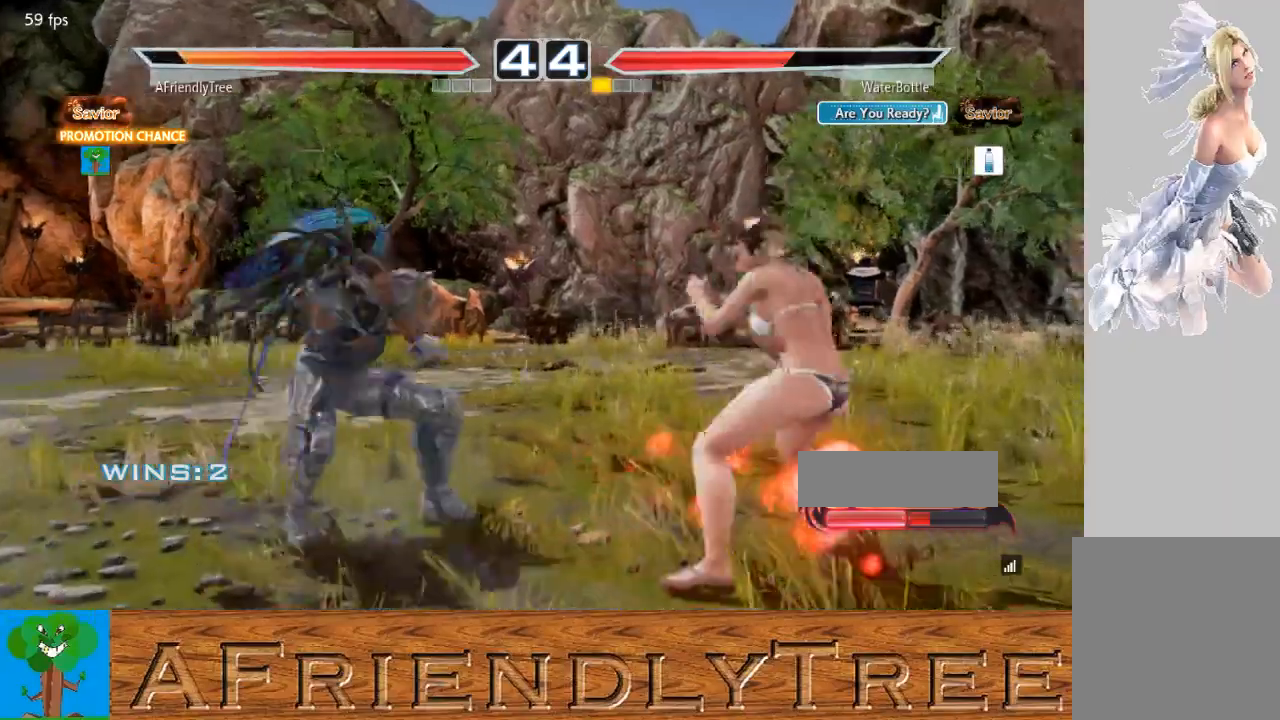
{"buttons": ["CIRCLE"], "left_stick": "up-right", "events": [[33, "left_stick", "up-right"], [67, "CIRCLE", "down"], [167, "CIRCLE", "up"], [300, "CIRCLE", "down"]]}
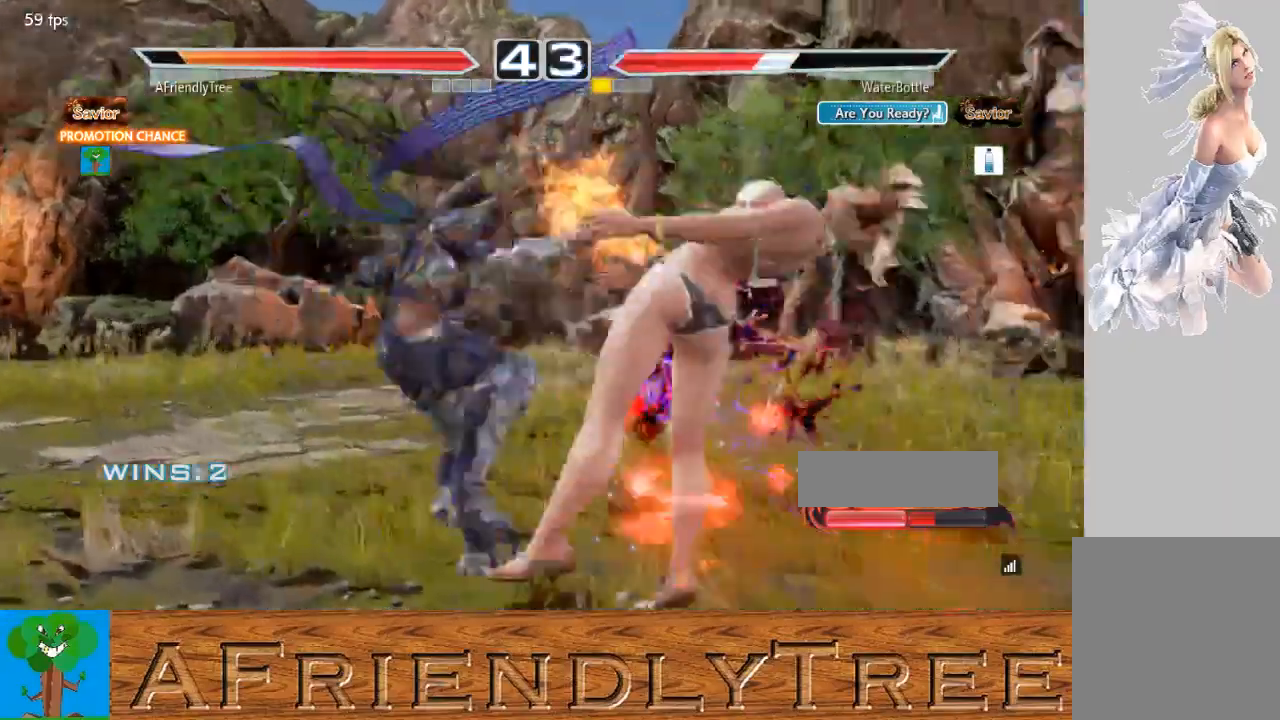
{"buttons": ["CIRCLE"], "left_stick": "center", "events": [[267, "left_stick", "center"]]}
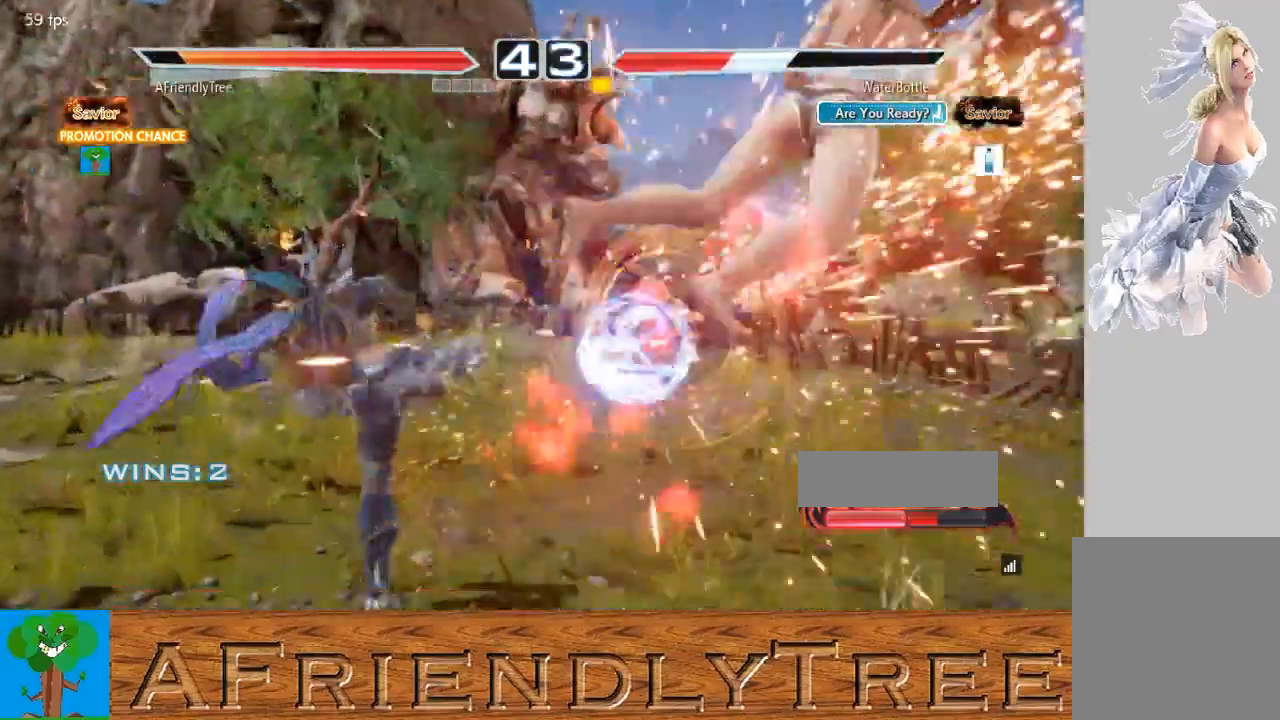
{"buttons": [], "left_stick": "center", "events": [[233, "CIRCLE", "up"], [267, "left_stick", "right"], [333, "left_stick", "center"], [400, "left_stick", "right"], [467, "left_stick", "center"]]}
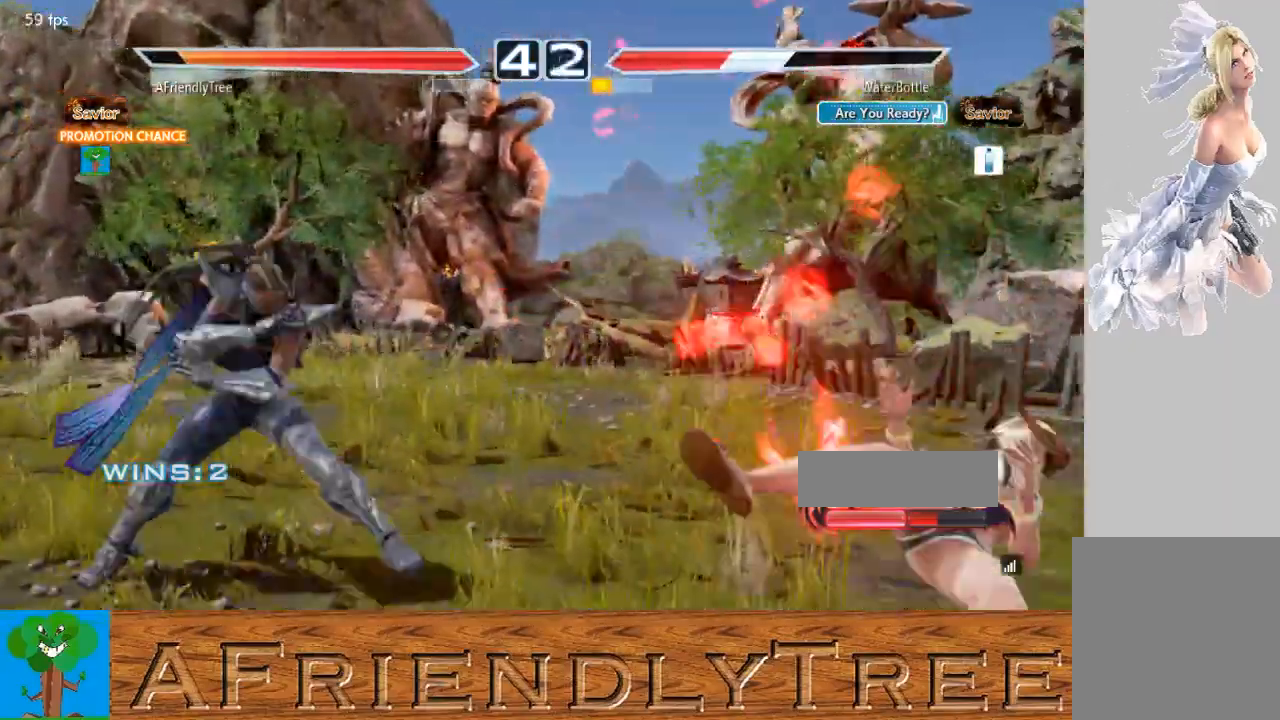
{"buttons": ["TRIANGLE"], "left_stick": "center", "events": [[167, "left_stick", "down"], [300, "left_stick", "center"], [333, "TRIANGLE", "down"]]}
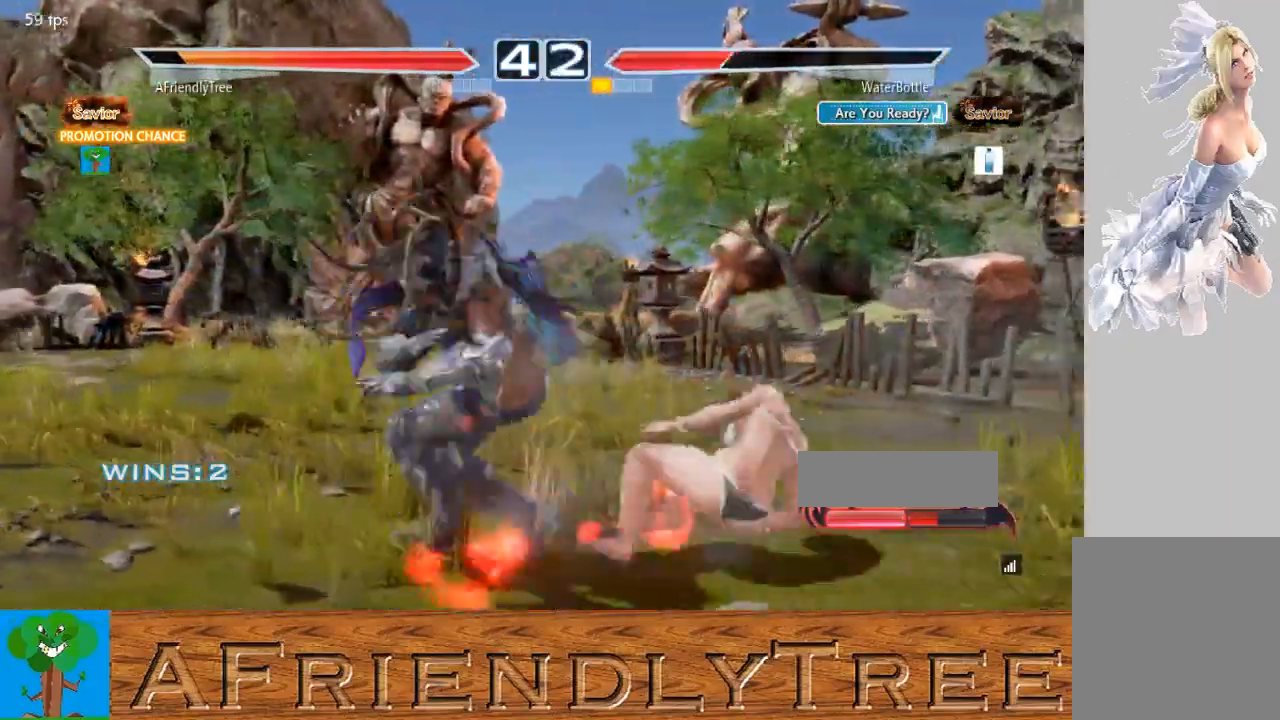
{"buttons": [], "left_stick": "center", "events": [[500, "TRIANGLE", "up"]]}
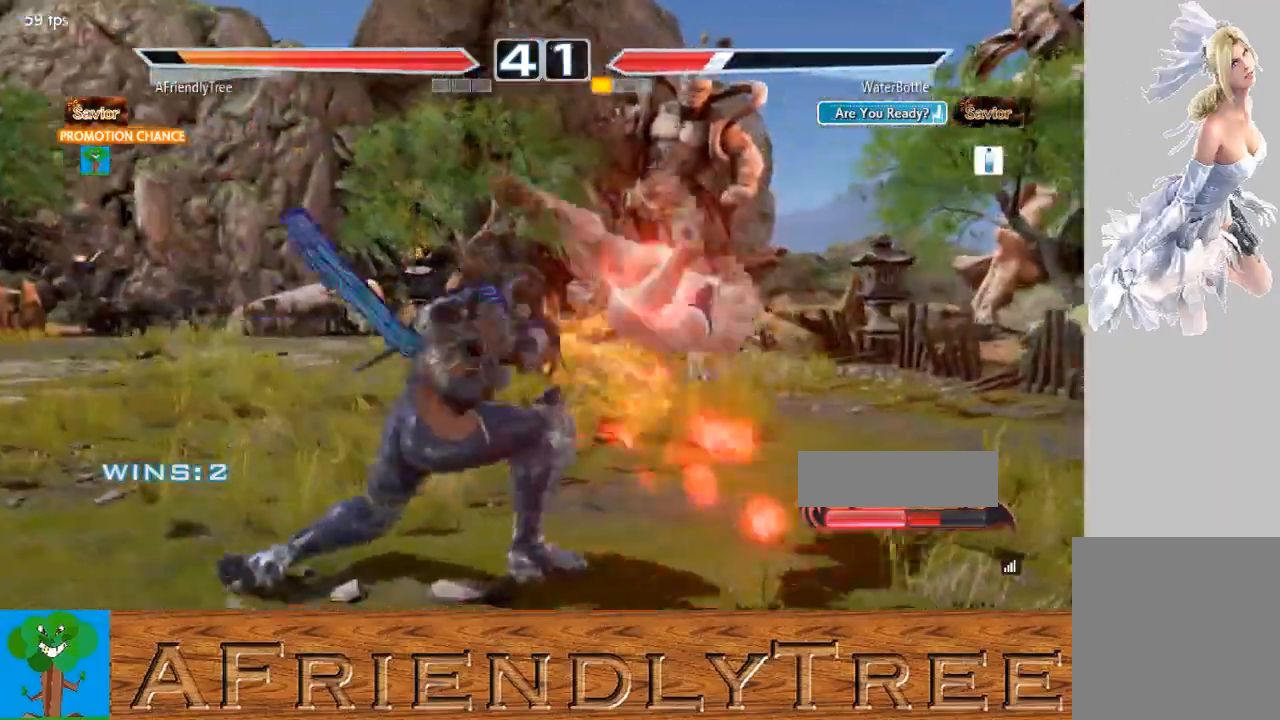
{"buttons": [], "left_stick": "center", "events": [[167, "left_stick", "right"], [233, "left_stick", "center"], [300, "left_stick", "right"], [333, "CIRCLE", "down"], [367, "left_stick", "center"], [400, "CIRCLE", "up"]]}
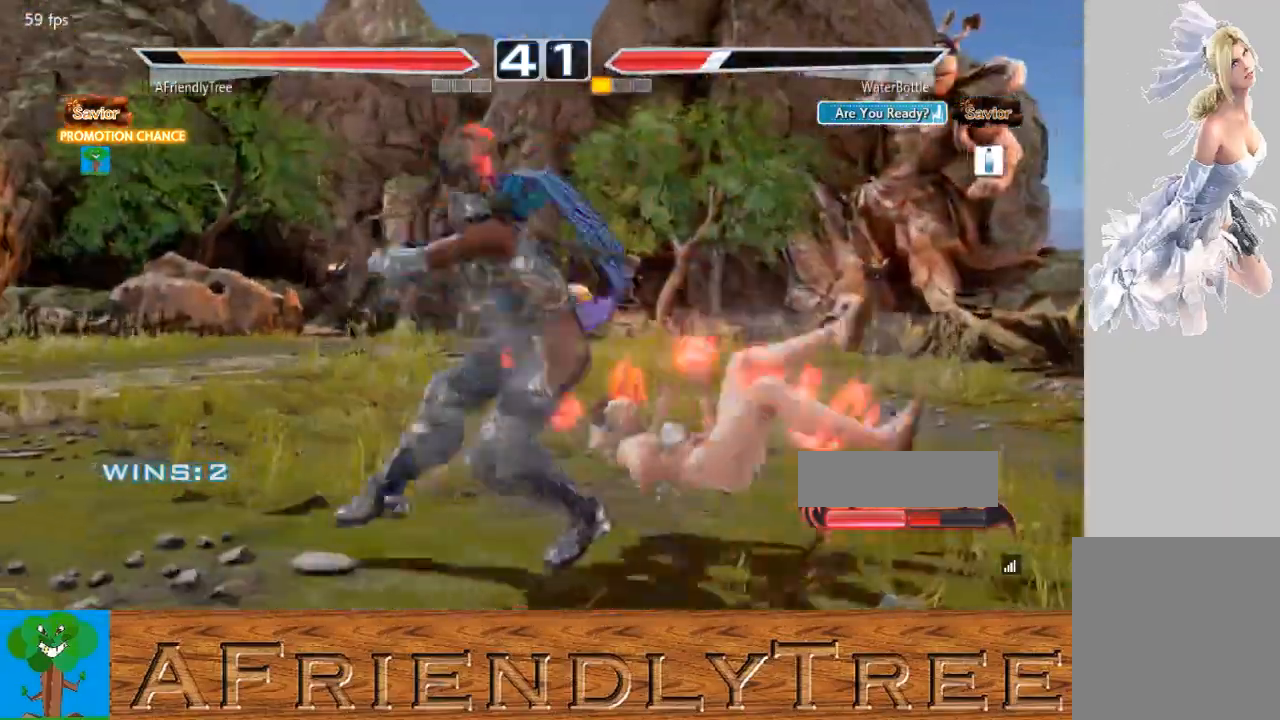
{"buttons": [], "left_stick": "center", "events": []}
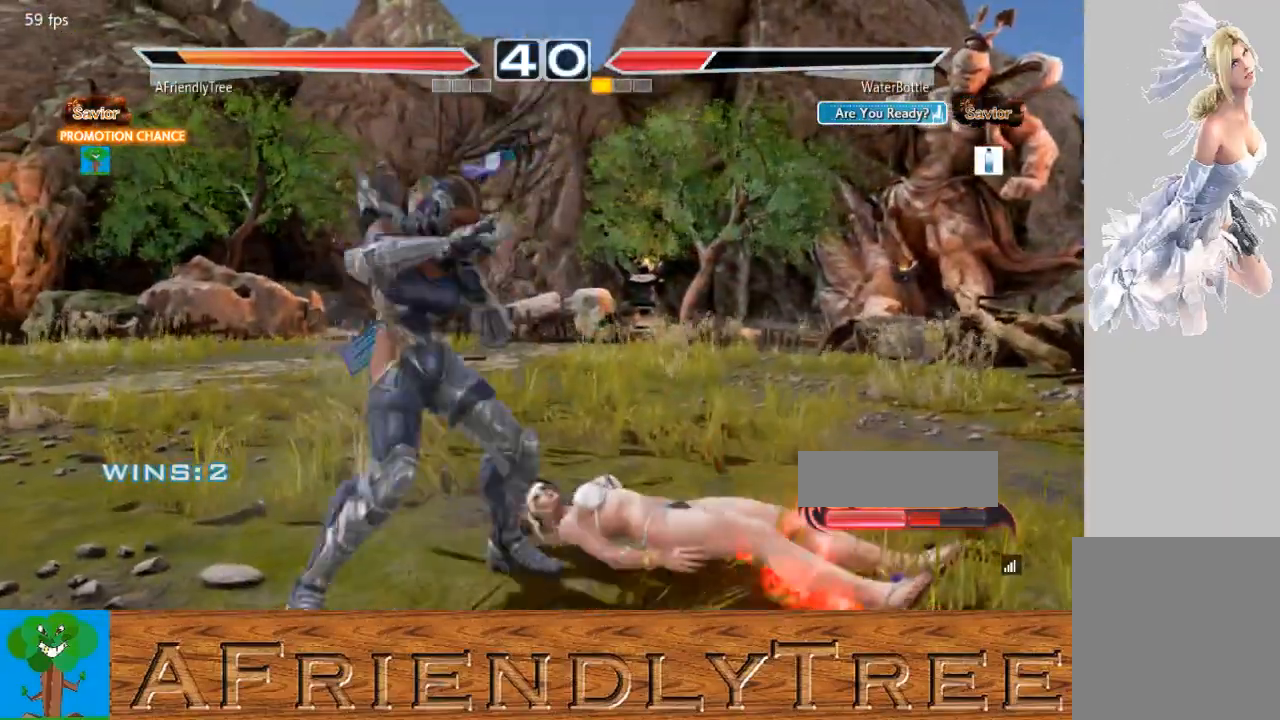
{"buttons": [], "left_stick": "down-left", "events": [[167, "left_stick", "down-left"]]}
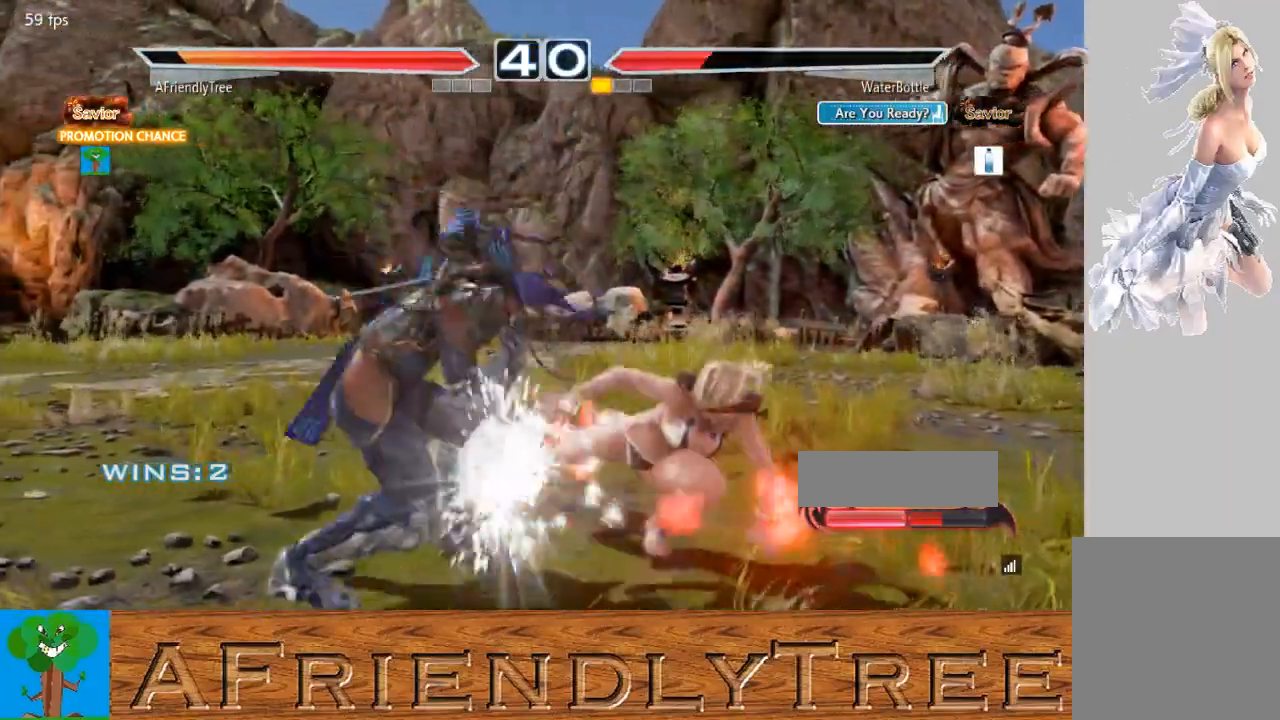
{"buttons": ["SQUARE"], "left_stick": "center", "events": [[133, "left_stick", "center"], [167, "SQUARE", "down"]]}
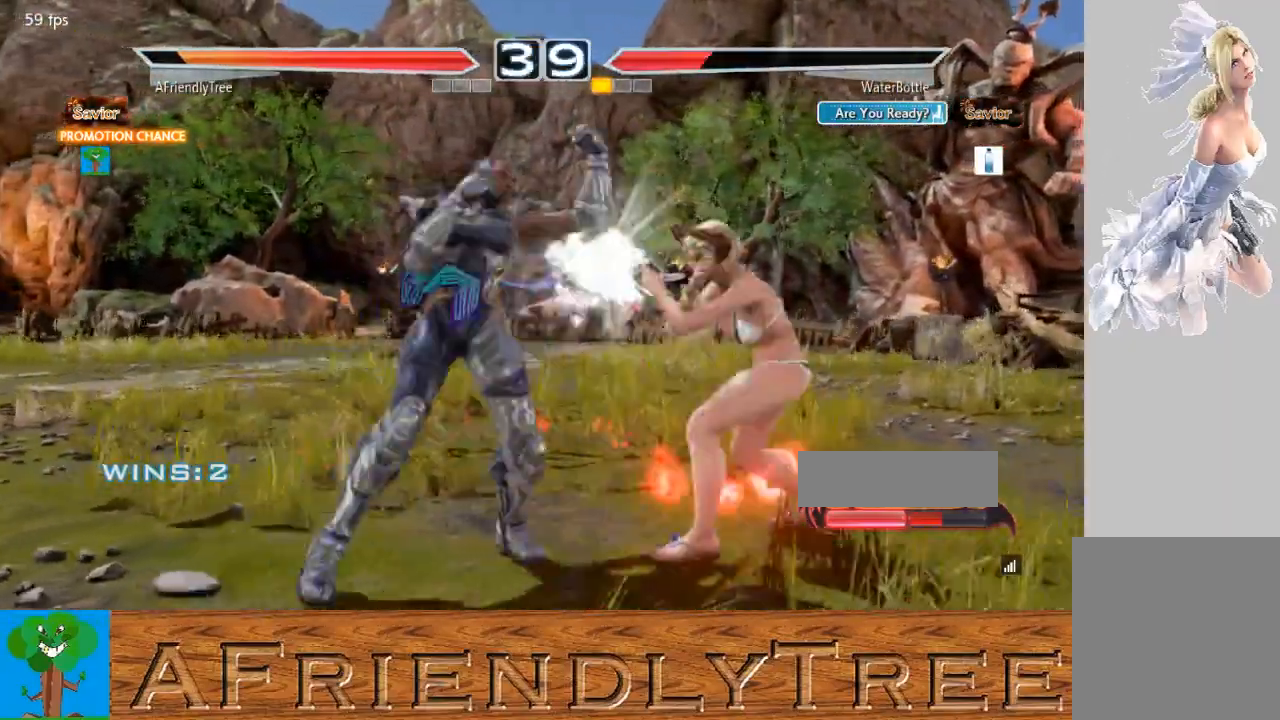
{"buttons": [], "left_stick": "left", "events": [[200, "SQUARE", "up"], [300, "left_stick", "left"]]}
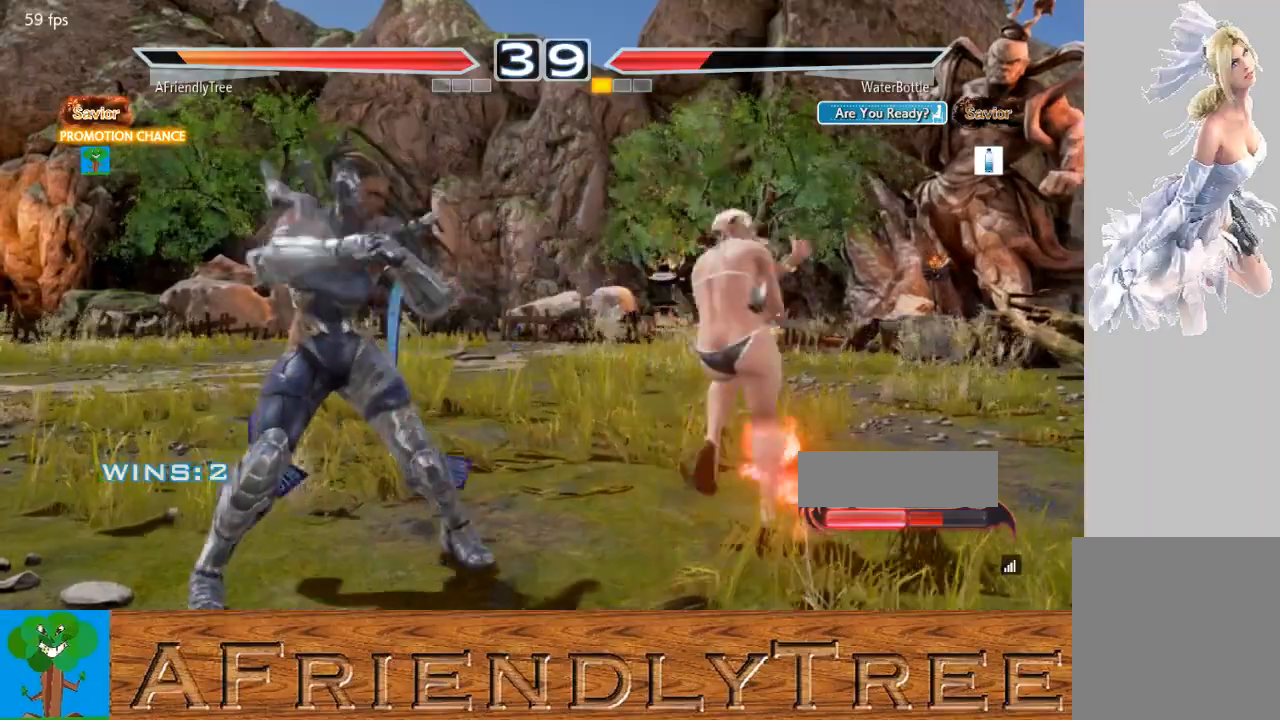
{"buttons": [], "left_stick": "left", "events": [[133, "left_stick", "center"], [200, "left_stick", "left"]]}
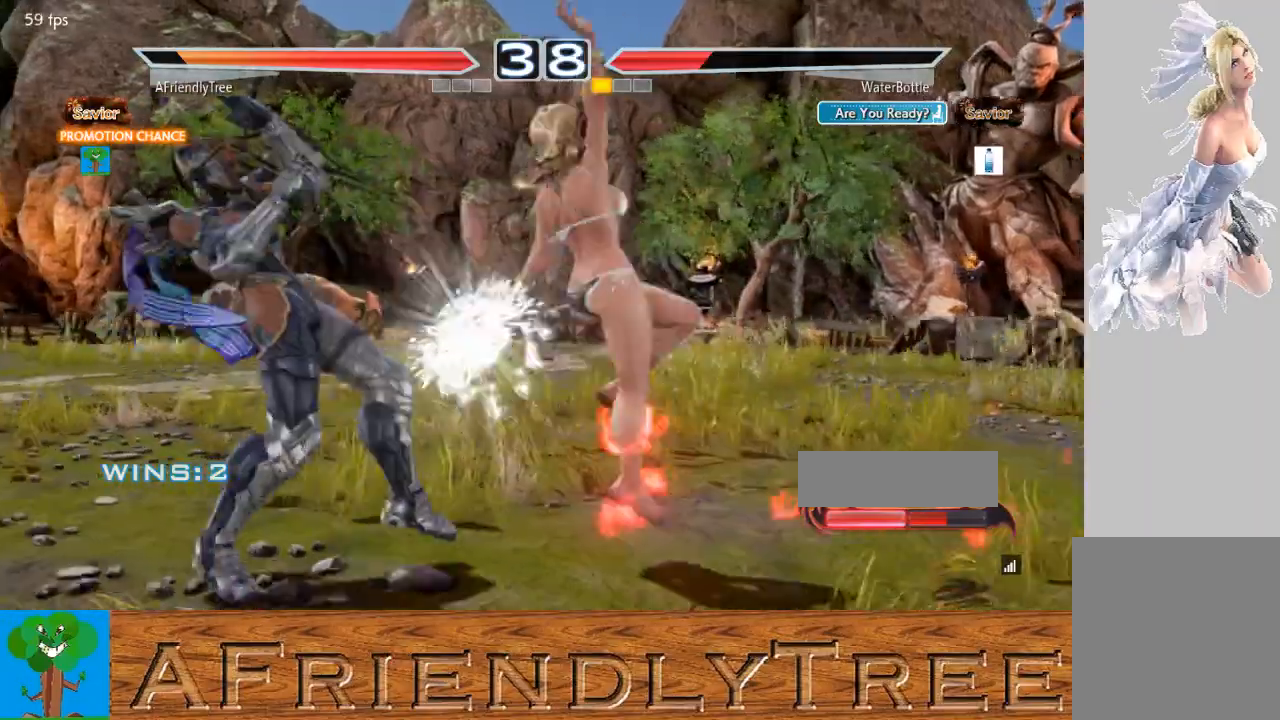
{"buttons": ["SQUARE"], "left_stick": "center", "events": [[133, "left_stick", "center"], [200, "CIRCLE", "down"], [300, "CIRCLE", "up"], [333, "SQUARE", "down"]]}
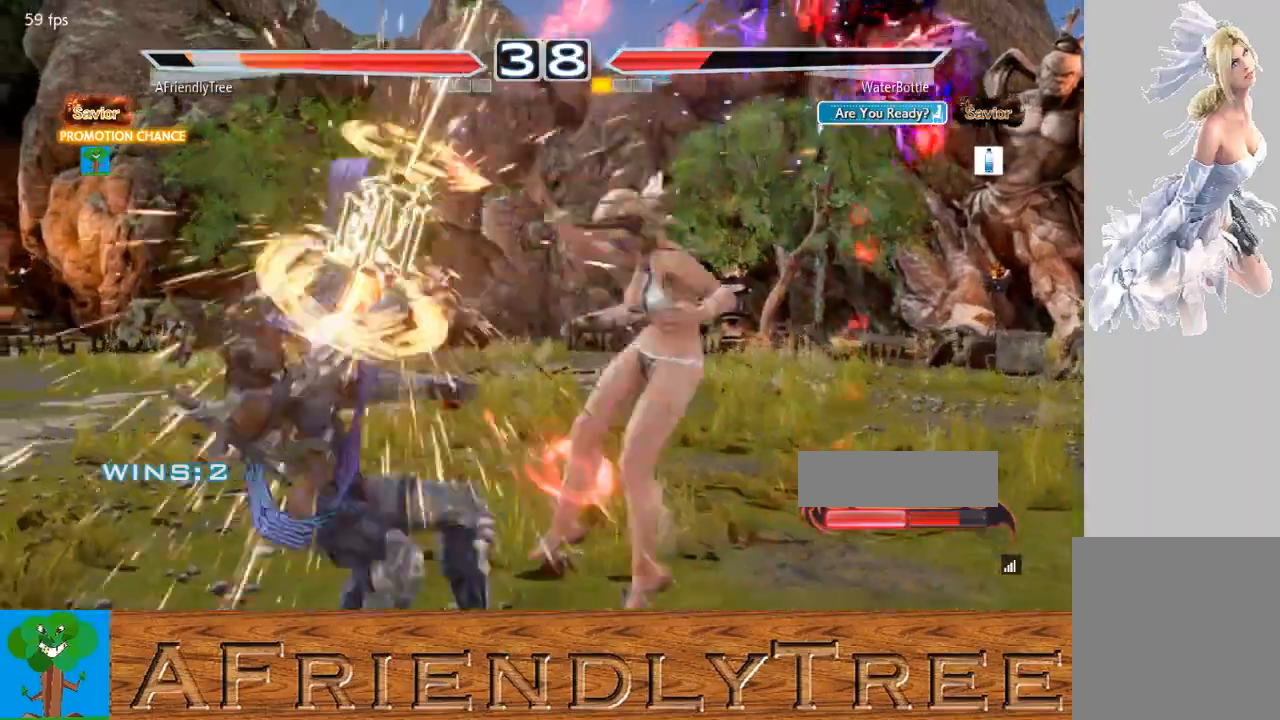
{"buttons": [], "left_stick": "center", "events": [[400, "SQUARE", "up"]]}
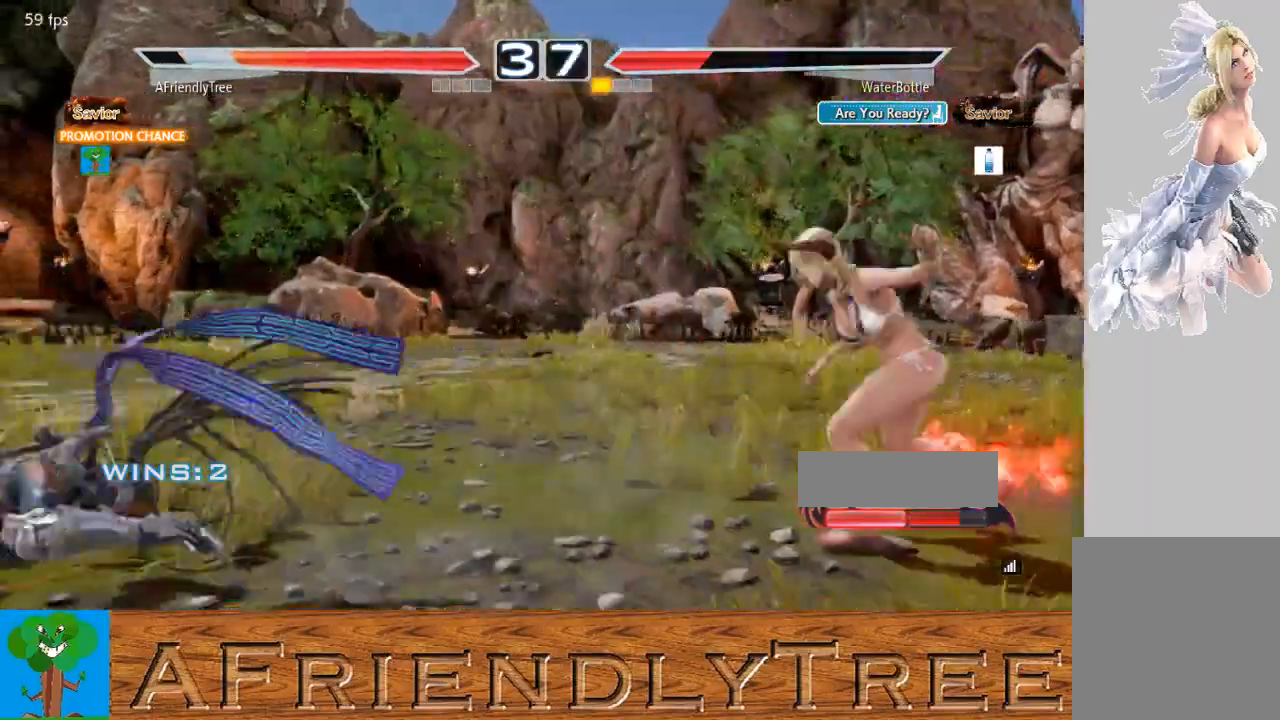
{"buttons": ["TRIANGLE"], "left_stick": "center", "events": [[133, "left_stick", "up"], [167, "TRIANGLE", "down"], [467, "left_stick", "center"]]}
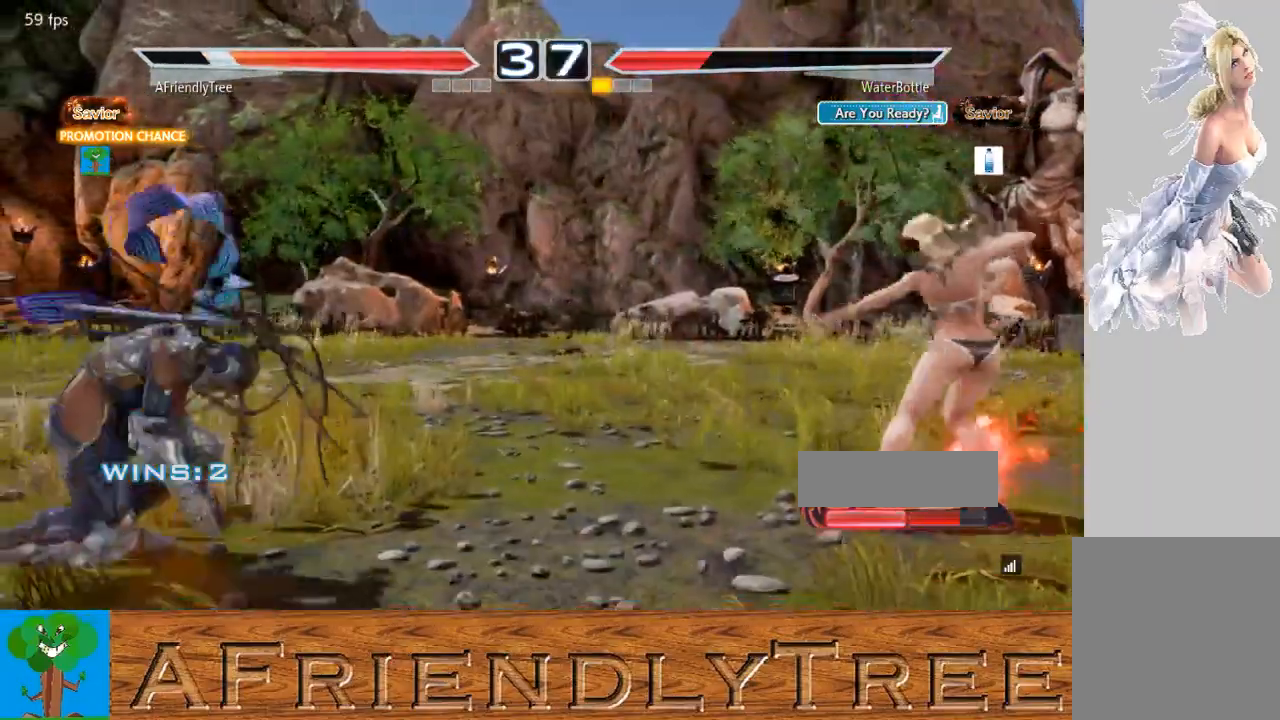
{"buttons": [], "left_stick": "down", "events": [[100, "TRIANGLE", "up"], [167, "left_stick", "down"], [233, "left_stick", "center"], [300, "left_stick", "down"]]}
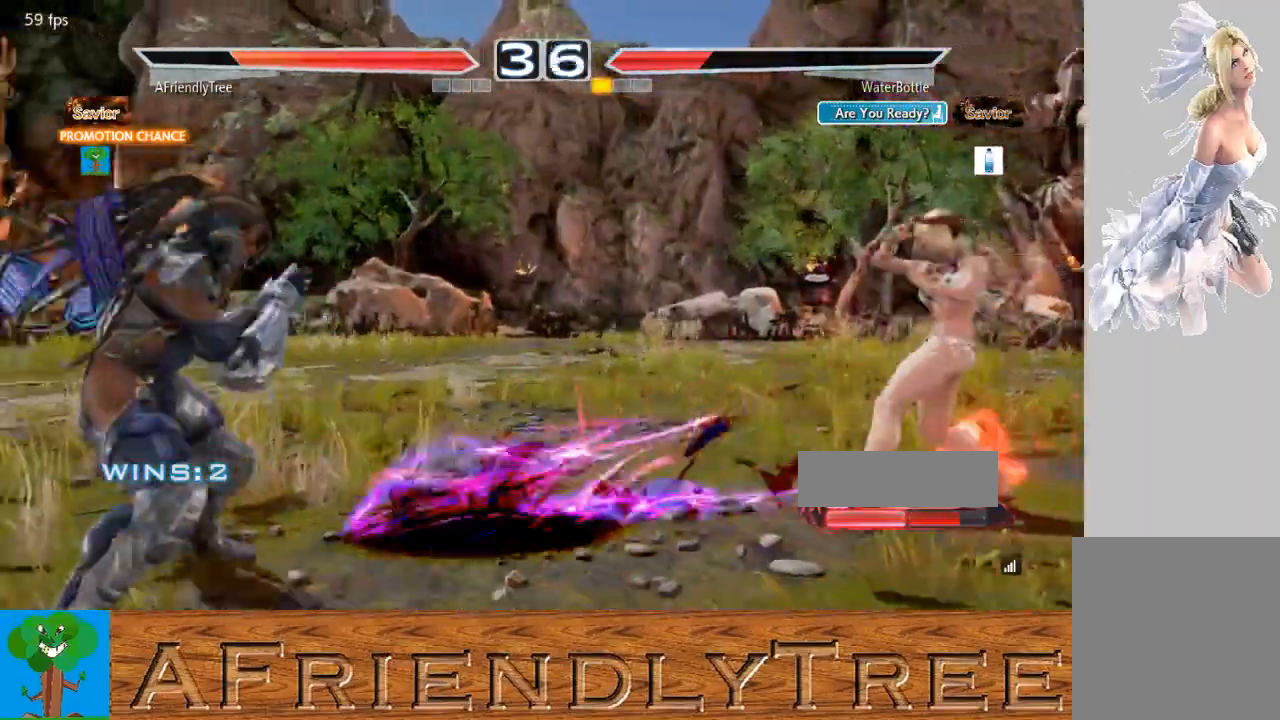
{"buttons": [], "left_stick": "center", "events": [[67, "left_stick", "center"], [167, "left_stick", "right"], [233, "left_stick", "center"], [300, "left_stick", "right"], [467, "left_stick", "center"]]}
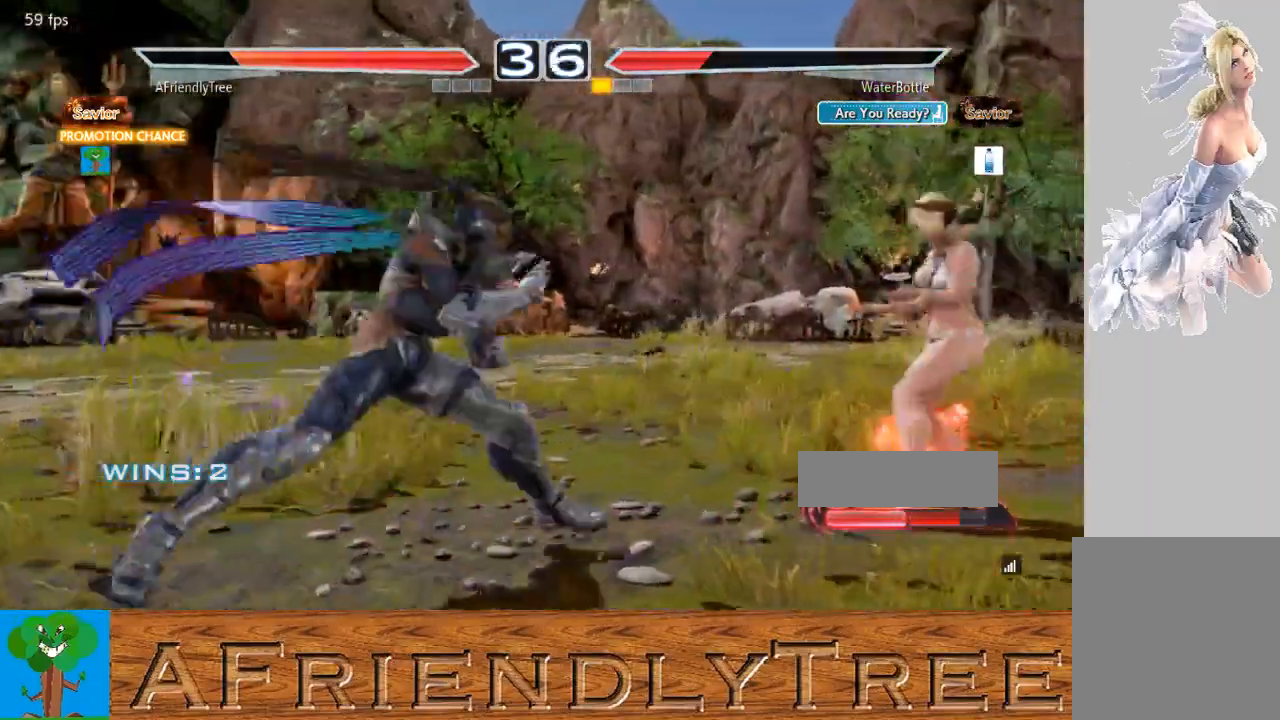
{"buttons": [], "left_stick": "down", "events": [[133, "left_stick", "left"], [233, "left_stick", "center"], [333, "left_stick", "left"], [433, "left_stick", "down"]]}
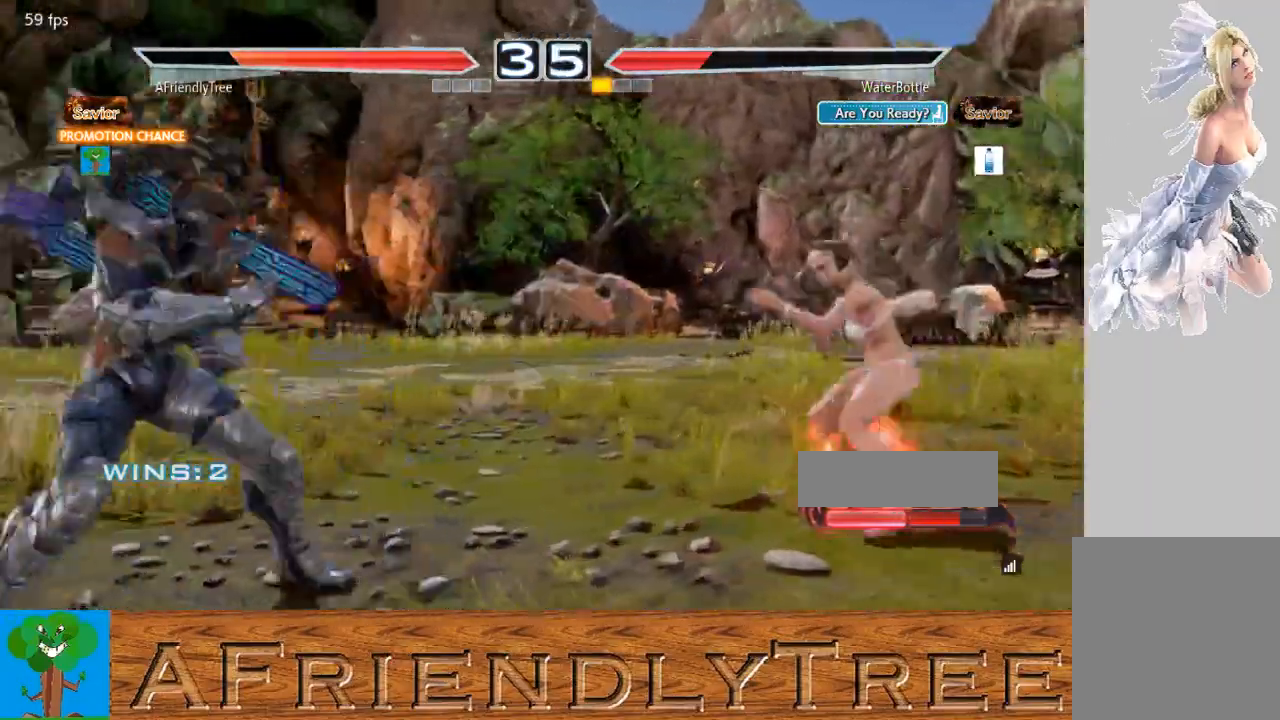
{"buttons": [], "left_stick": "center", "events": [[33, "left_stick", "center"], [133, "left_stick", "left"], [233, "left_stick", "center"], [300, "left_stick", "left"], [433, "left_stick", "down"], [500, "left_stick", "center"]]}
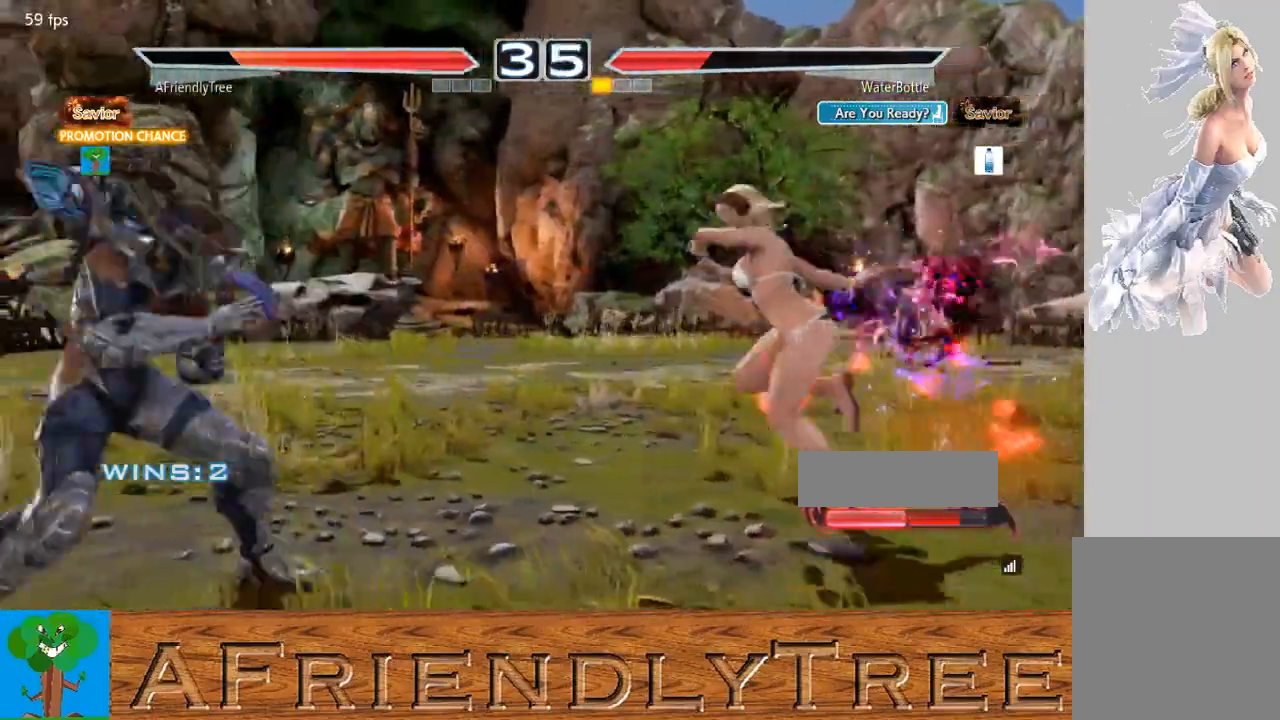
{"buttons": [], "left_stick": "left", "events": [[267, "left_stick", "left"]]}
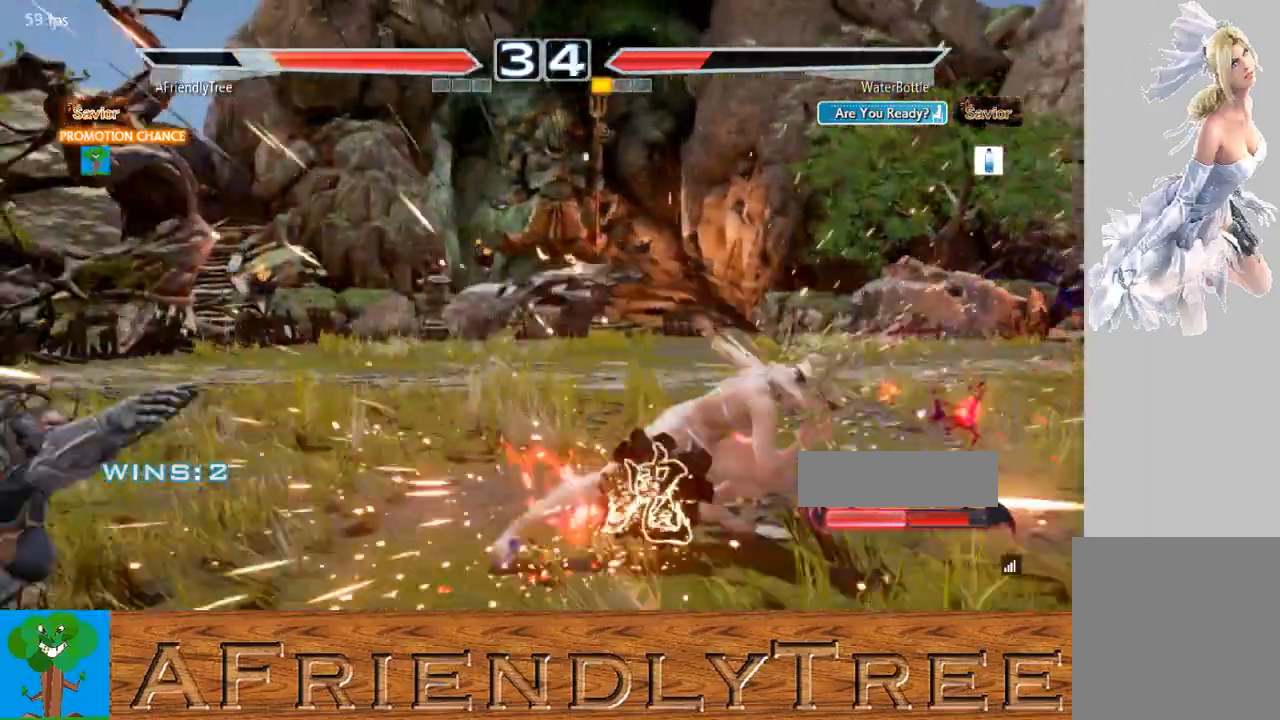
{"buttons": [], "left_stick": "up", "events": [[200, "left_stick", "center"], [467, "left_stick", "up"]]}
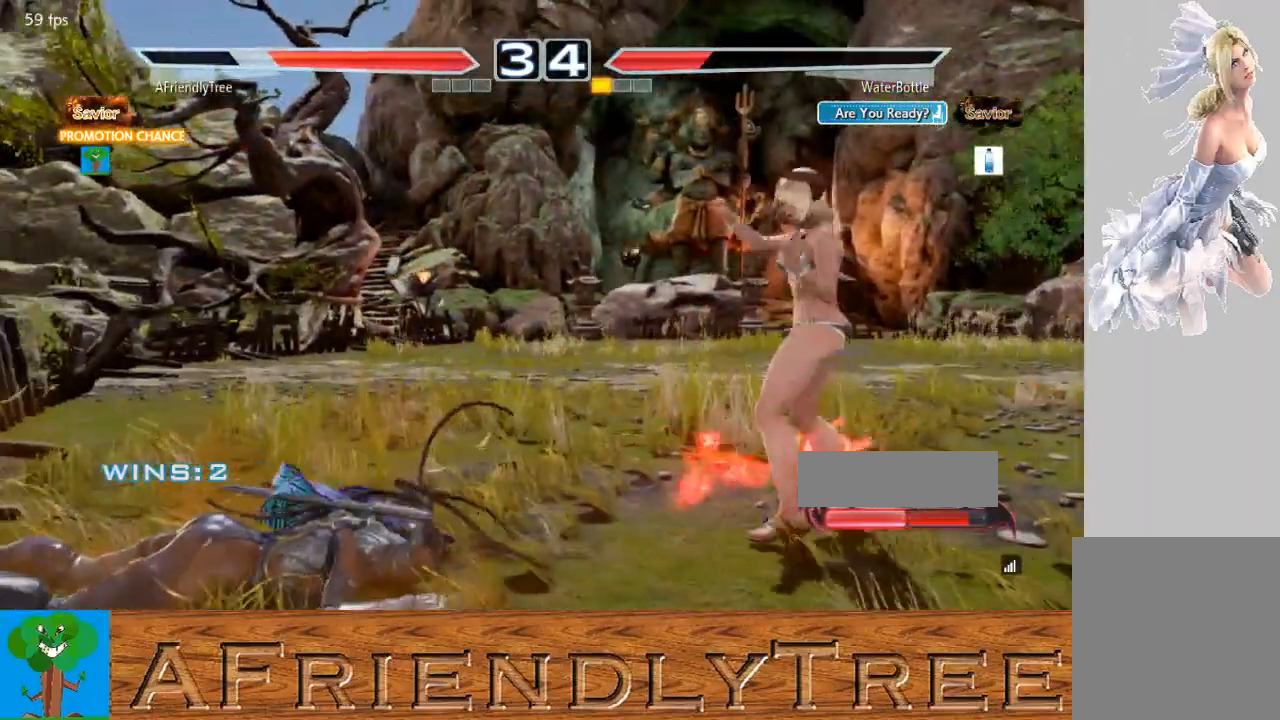
{"buttons": [], "left_stick": "center", "events": [[133, "left_stick", "center"]]}
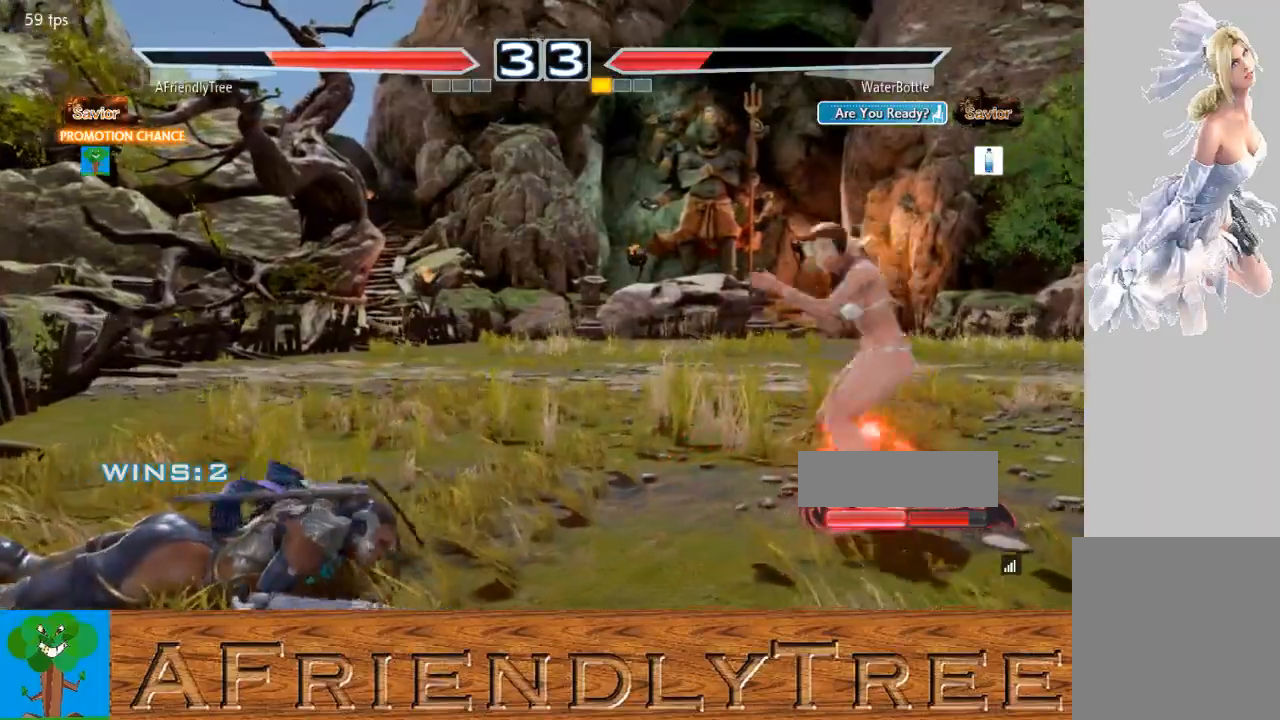
{"buttons": [], "left_stick": "center", "events": [[100, "left_stick", "up"], [233, "left_stick", "center"]]}